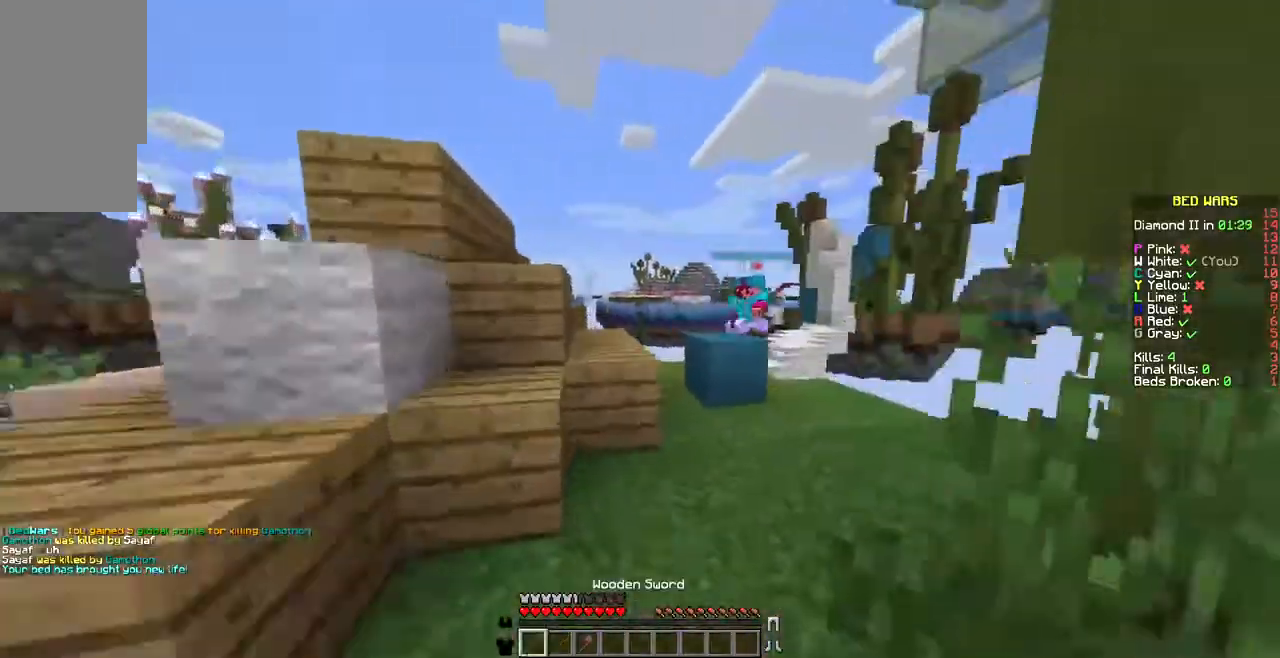
Gameplay with keyboard and mouse; each line is a JSON object with the keys and mouse buttons held at the frame after it. "events" lists presses ("down") and releases ("up") of "a", "d", "s", "w", "mouse_left" and "mouse_right" between this image and that frame as [ms after this image, input, new state], when the widget could be followed in between. "mouse_left", "mouse_right" = the "left", "right" buttons of the "mouse" list. No other keys are recorded. Fast repeated clicks can show as one long hold. Not read: mouse_move.
{"keys": ["w"], "mouse": [], "events": [[205, "d", "down"], [445, "d", "up"]]}
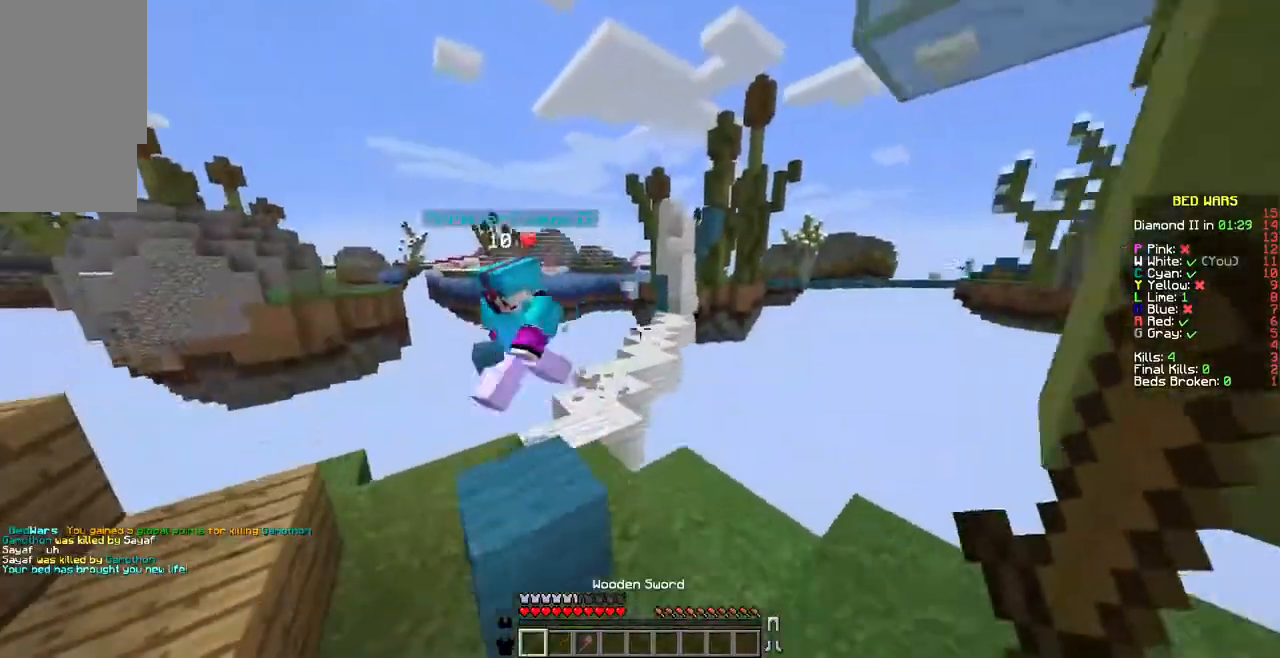
{"keys": ["a", "w"], "mouse": ["left"], "events": [[171, "a", "down"], [342, "mouse_left", "down"], [411, "mouse_left", "up"], [479, "mouse_left", "down"]]}
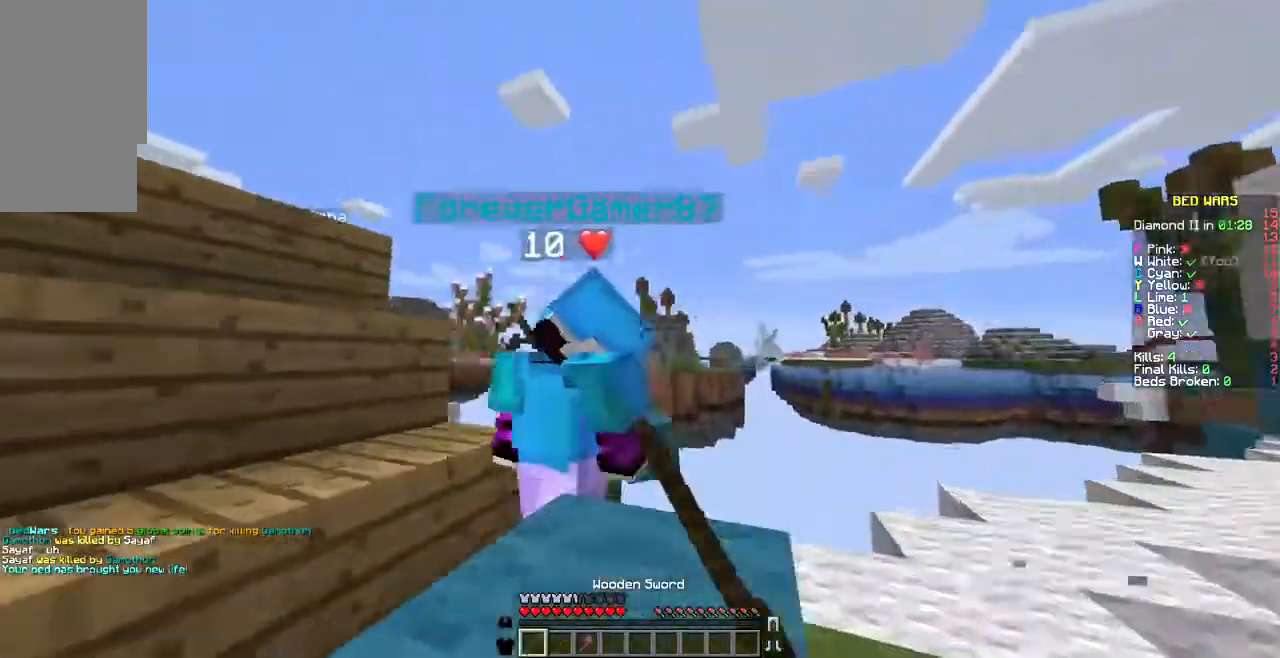
{"keys": ["a", "w"], "mouse": [], "events": [[103, "mouse_left", "up"], [137, "mouse_left", "down"], [308, "mouse_left", "up"], [377, "mouse_left", "down"], [445, "mouse_left", "up"]]}
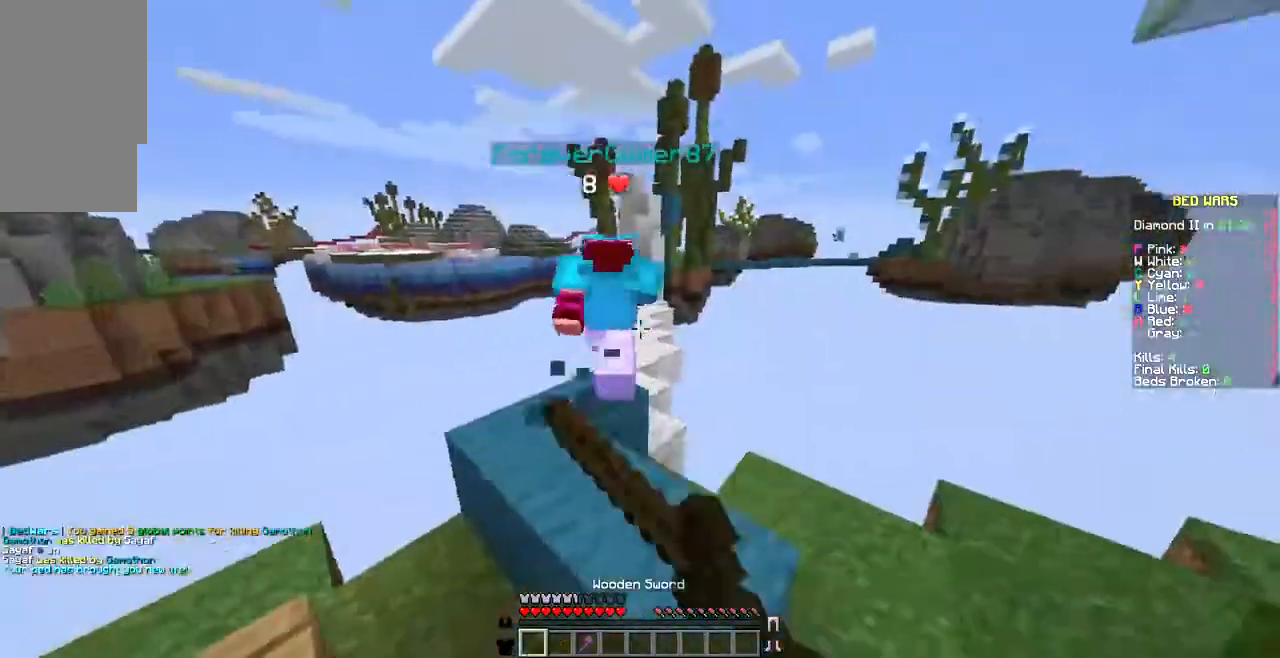
{"keys": ["d", "w"], "mouse": [], "events": [[34, "a", "up"], [34, "d", "down"], [68, "mouse_left", "down"], [137, "mouse_left", "up"], [171, "d", "up"], [239, "mouse_left", "down"], [308, "mouse_left", "up"], [377, "d", "down"], [377, "mouse_left", "down"], [514, "mouse_left", "up"]]}
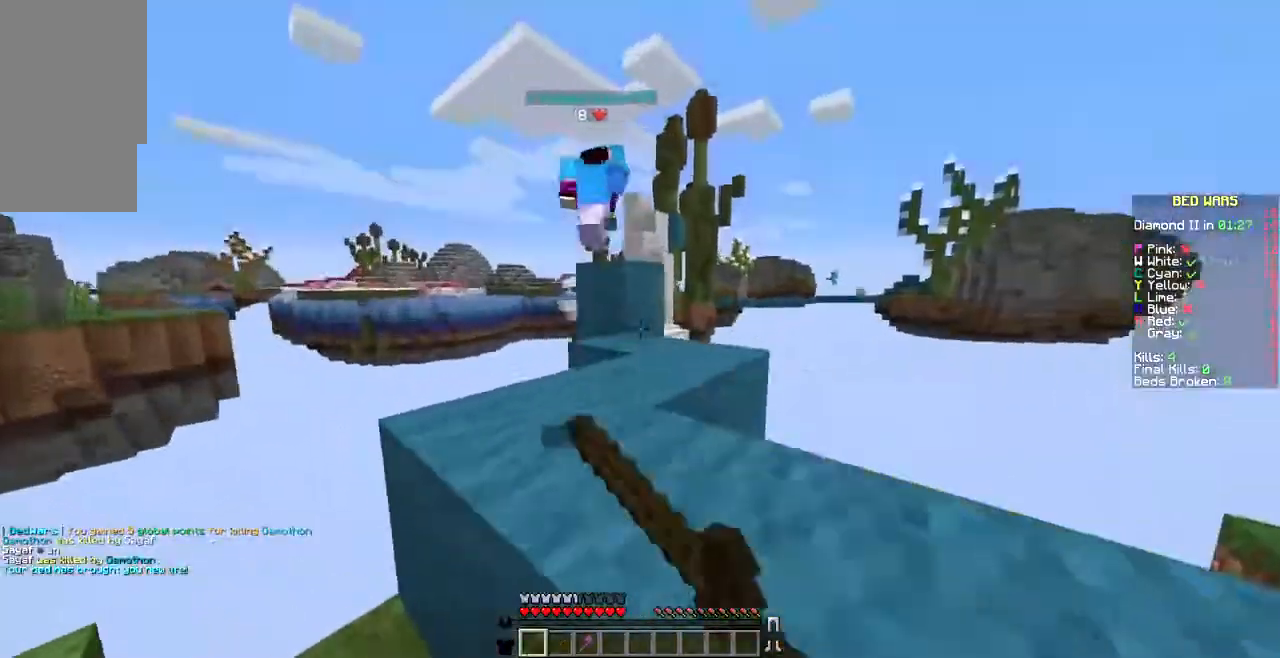
{"keys": ["w"], "mouse": [], "events": [[34, "d", "up"], [342, "d", "down"], [479, "d", "up"]]}
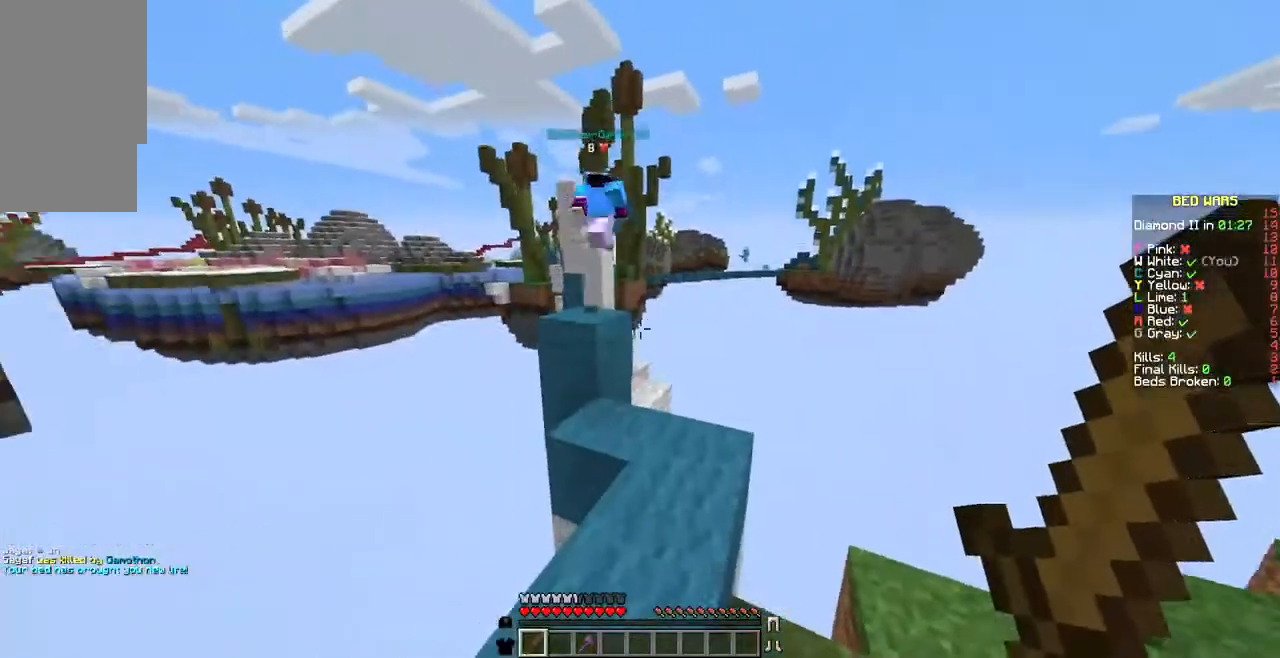
{"keys": ["w"], "mouse": [], "events": []}
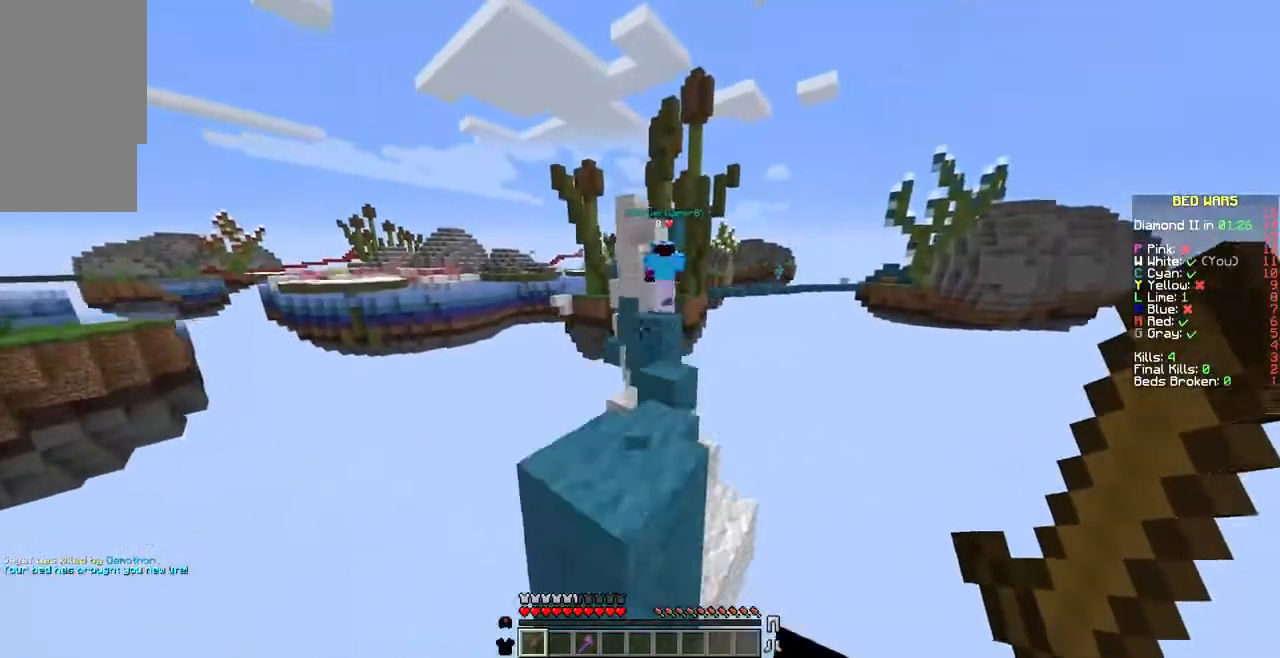
{"keys": ["w"], "mouse": [], "events": []}
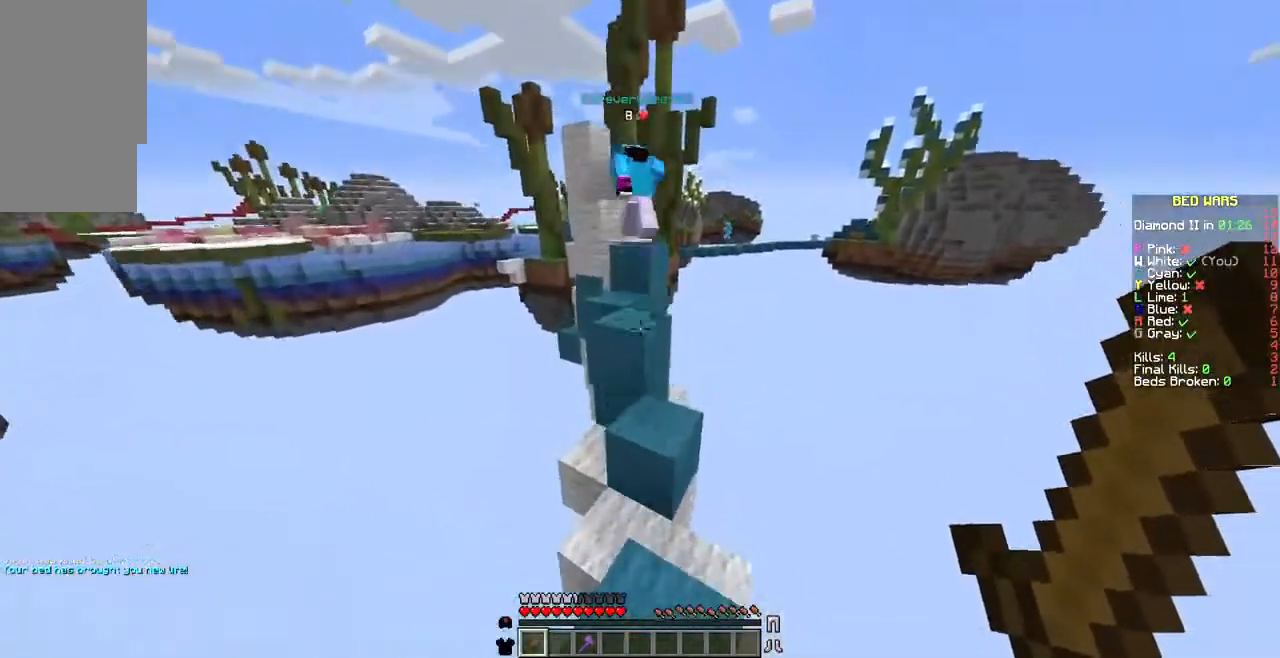
{"keys": ["w"], "mouse": [], "events": []}
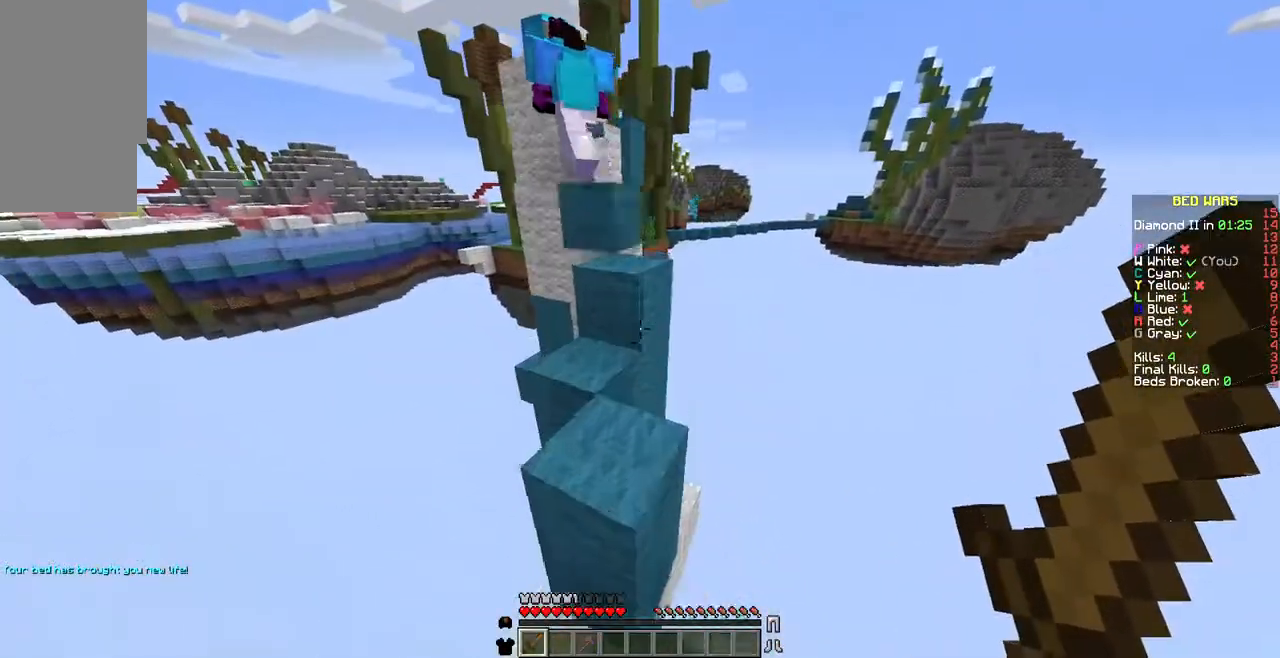
{"keys": ["w"], "mouse": [], "events": [[138, "w", "up"], [343, "w", "down"]]}
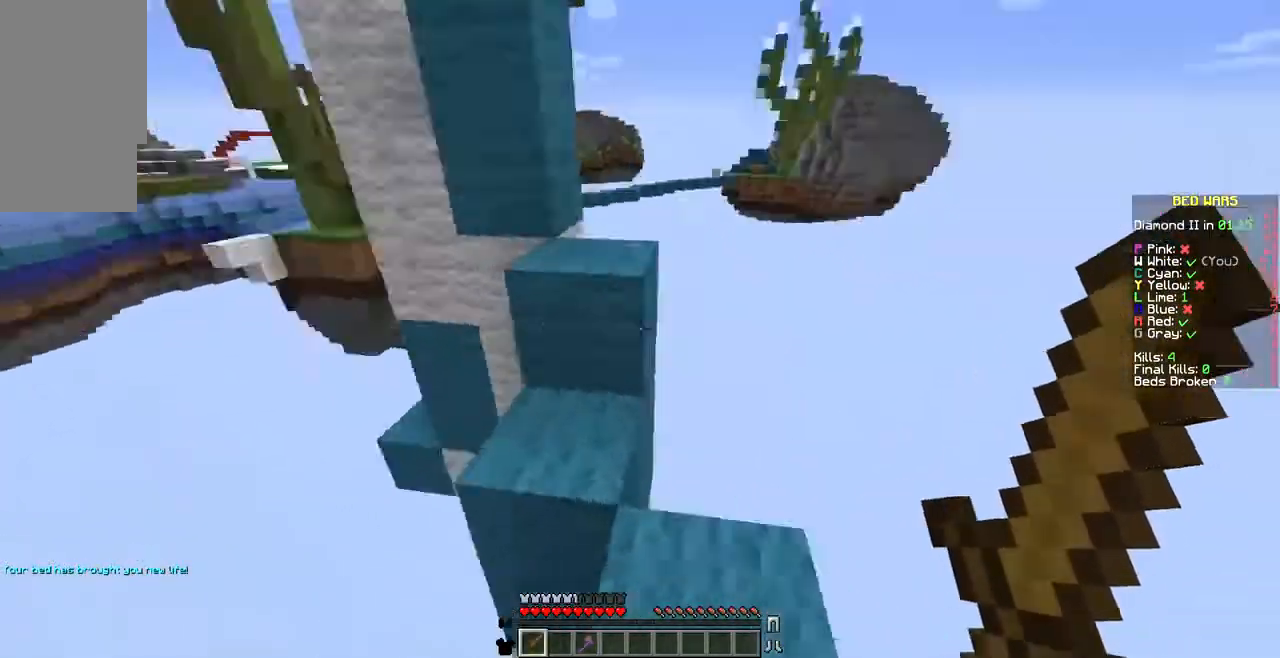
{"keys": ["w"], "mouse": [], "events": [[34, "d", "down"], [171, "w", "up"], [239, "d", "up"], [479, "w", "down"]]}
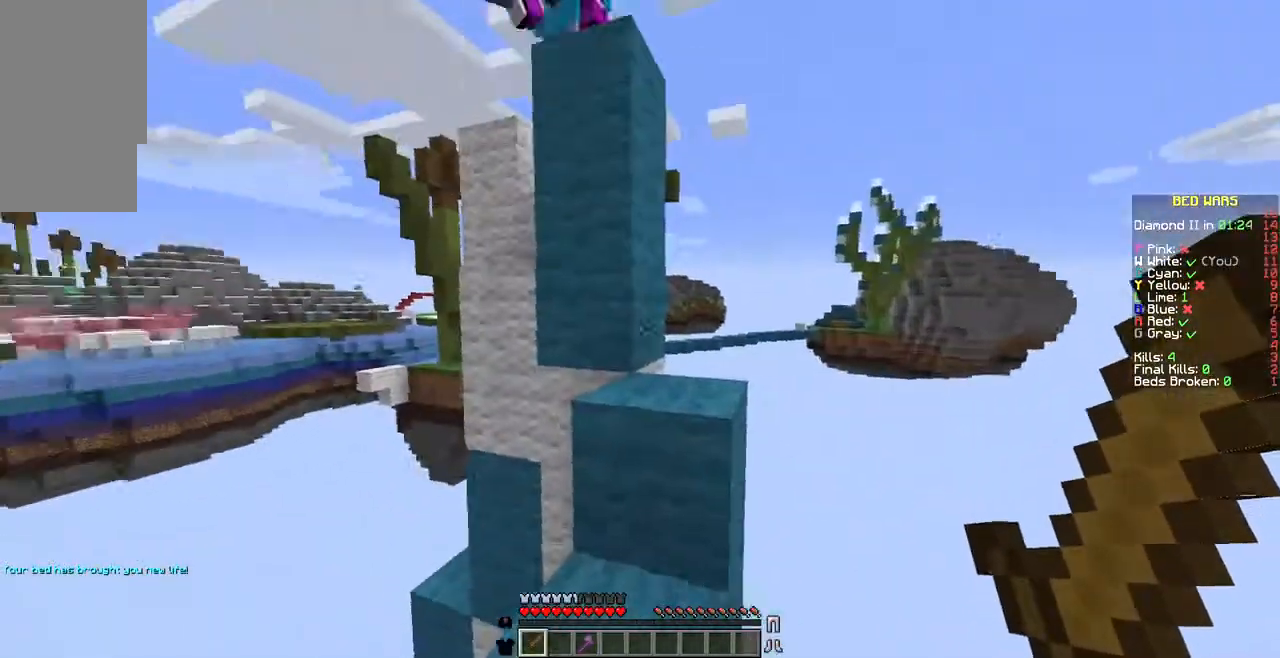
{"keys": [], "mouse": [], "events": [[240, "w", "up"], [377, "mouse_left", "down"], [446, "mouse_left", "up"]]}
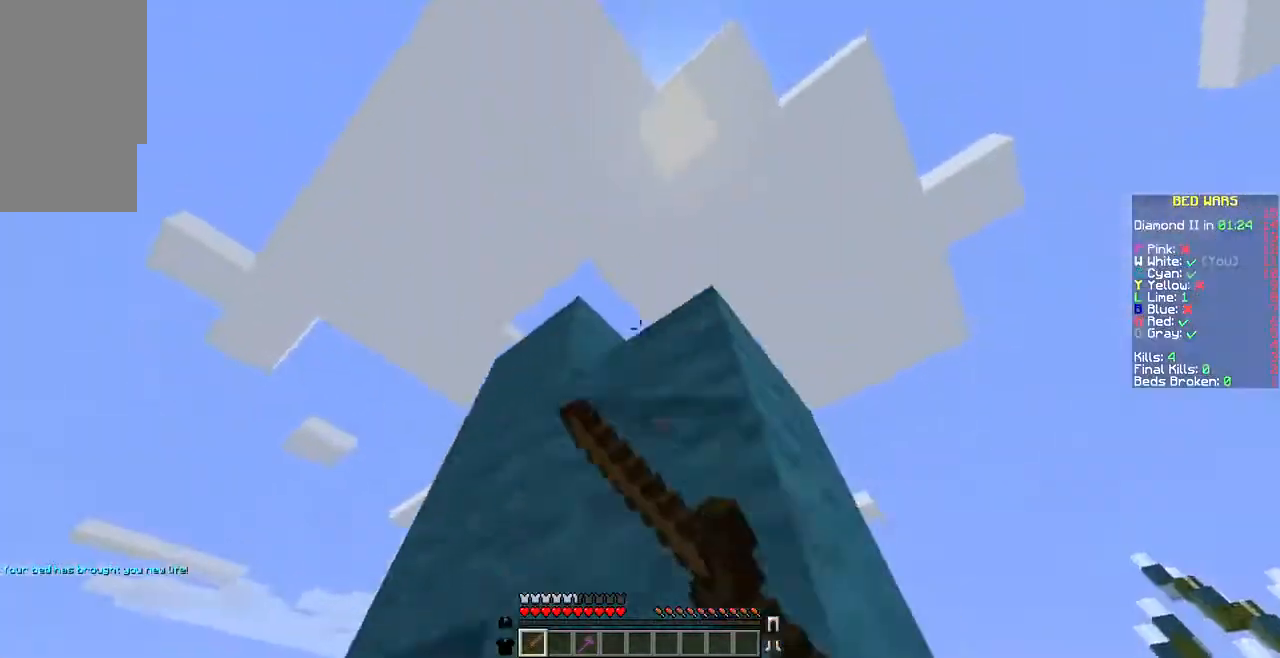
{"keys": [], "mouse": [], "events": [[35, "mouse_left", "down"], [103, "mouse_left", "up"], [206, "mouse_left", "down"], [309, "mouse_left", "up"], [343, "mouse_left", "down"], [446, "mouse_left", "up"]]}
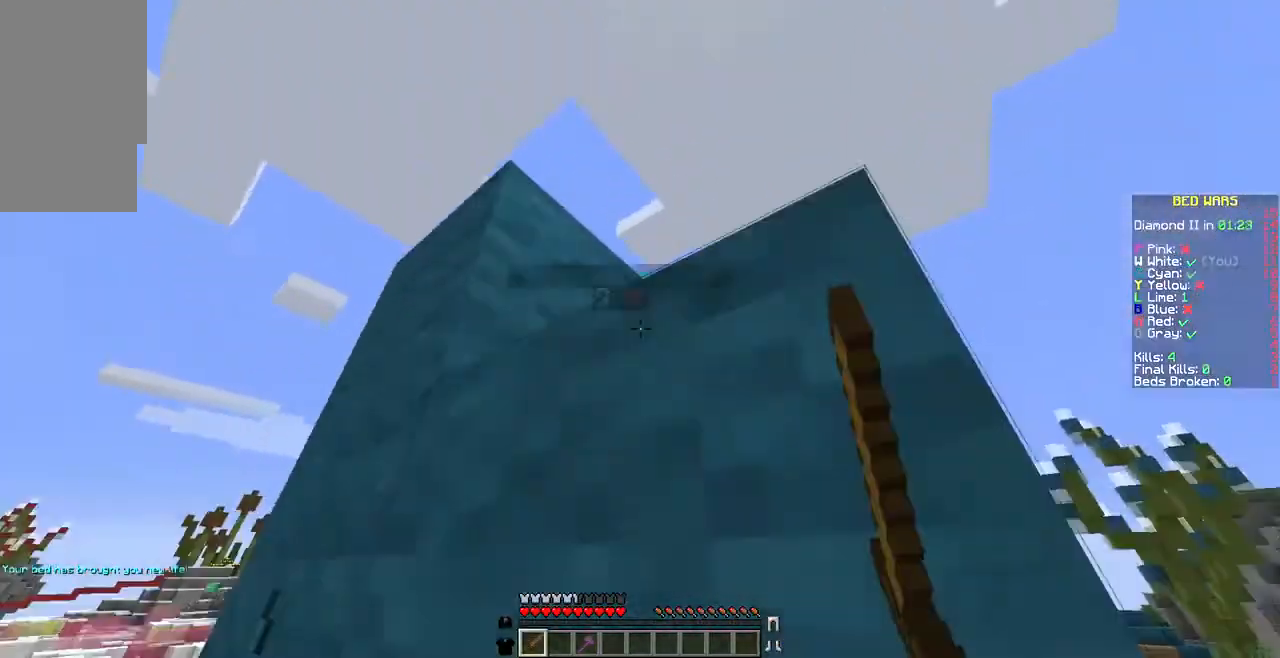
{"keys": ["s"], "mouse": ["left"], "events": [[35, "mouse_left", "down"], [172, "mouse_left", "up"], [206, "mouse_left", "down"], [309, "mouse_left", "up"], [343, "mouse_left", "down"], [446, "mouse_left", "up"], [514, "mouse_left", "down"], [514, "s", "down"]]}
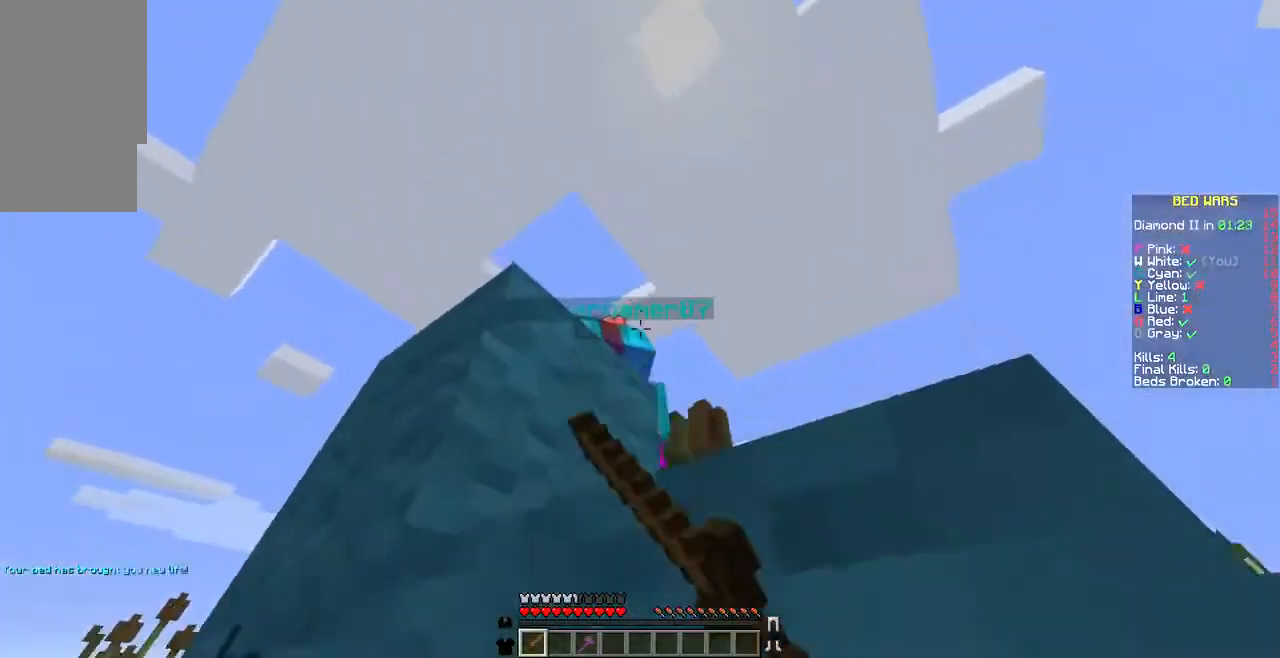
{"keys": [], "mouse": [], "events": [[172, "mouse_left", "up"], [240, "mouse_left", "down"], [309, "s", "up"], [343, "mouse_left", "up"], [412, "mouse_left", "down"], [480, "mouse_left", "up"]]}
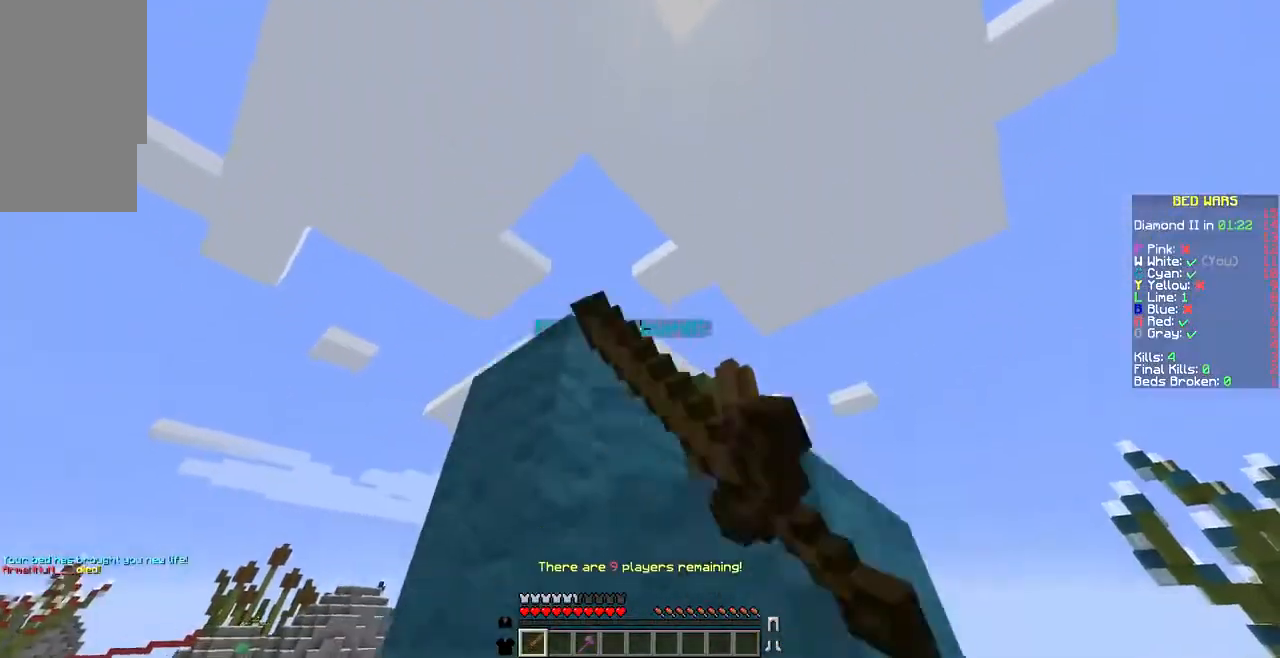
{"keys": [], "mouse": [], "events": [[69, "mouse_left", "down"], [172, "mouse_left", "up"], [240, "mouse_left", "down"], [343, "mouse_left", "up"], [377, "mouse_left", "down"], [480, "mouse_left", "up"]]}
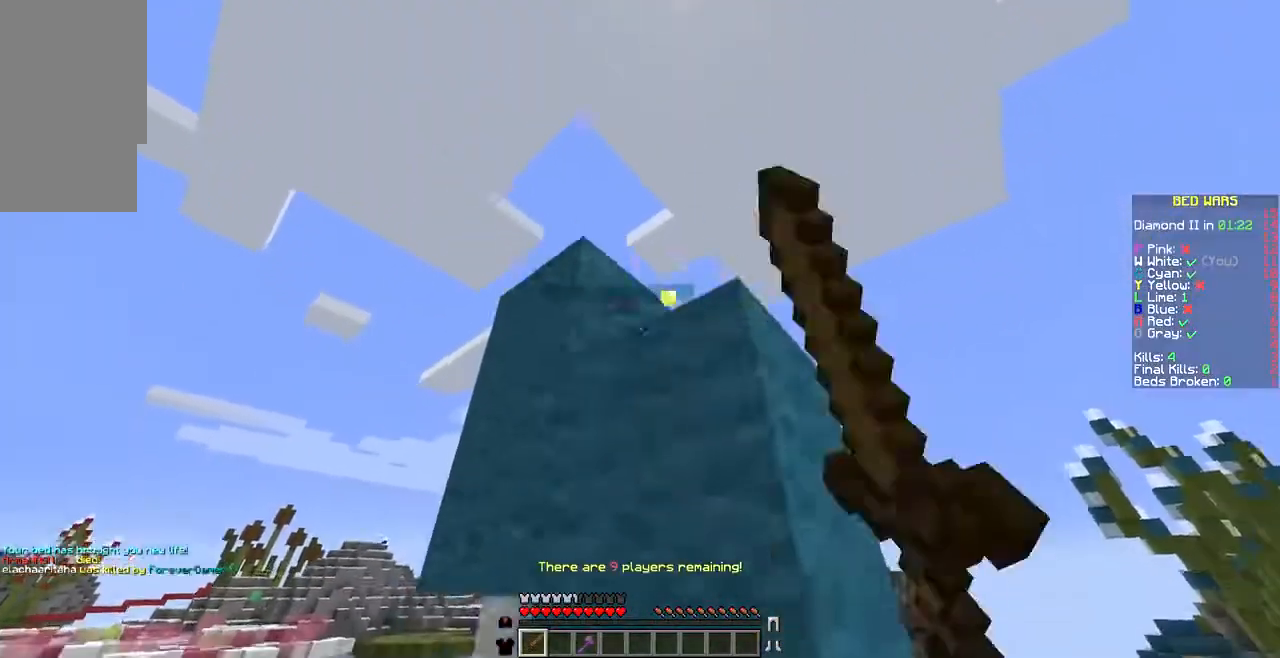
{"keys": [], "mouse": [], "events": [[35, "mouse_left", "down"], [137, "mouse_left", "up"]]}
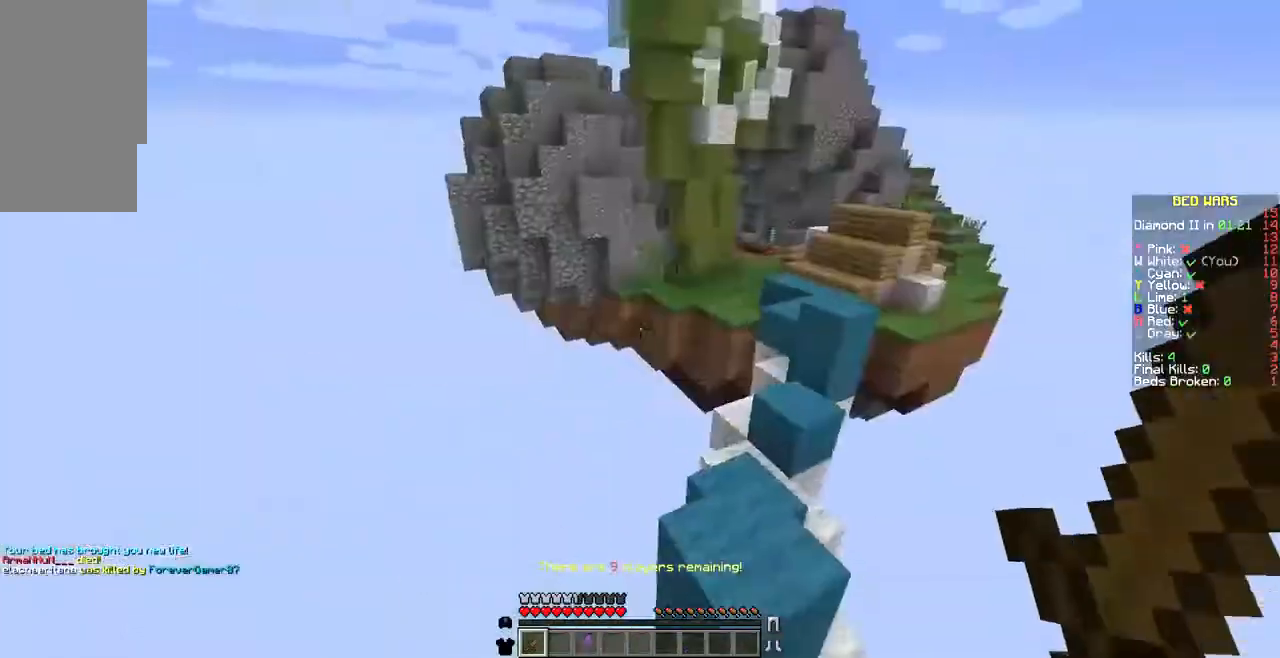
{"keys": ["w"], "mouse": [], "events": [[240, "w", "down"]]}
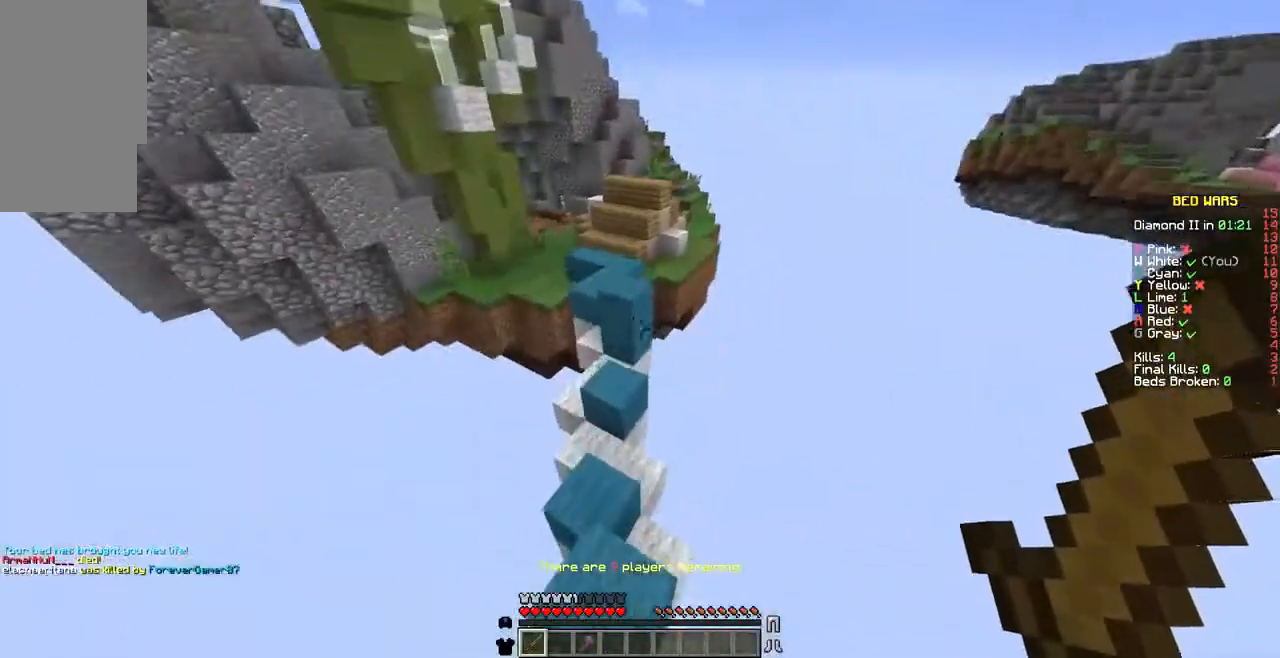
{"keys": ["w"], "mouse": [], "events": [[69, "a", "down"], [172, "a", "up"]]}
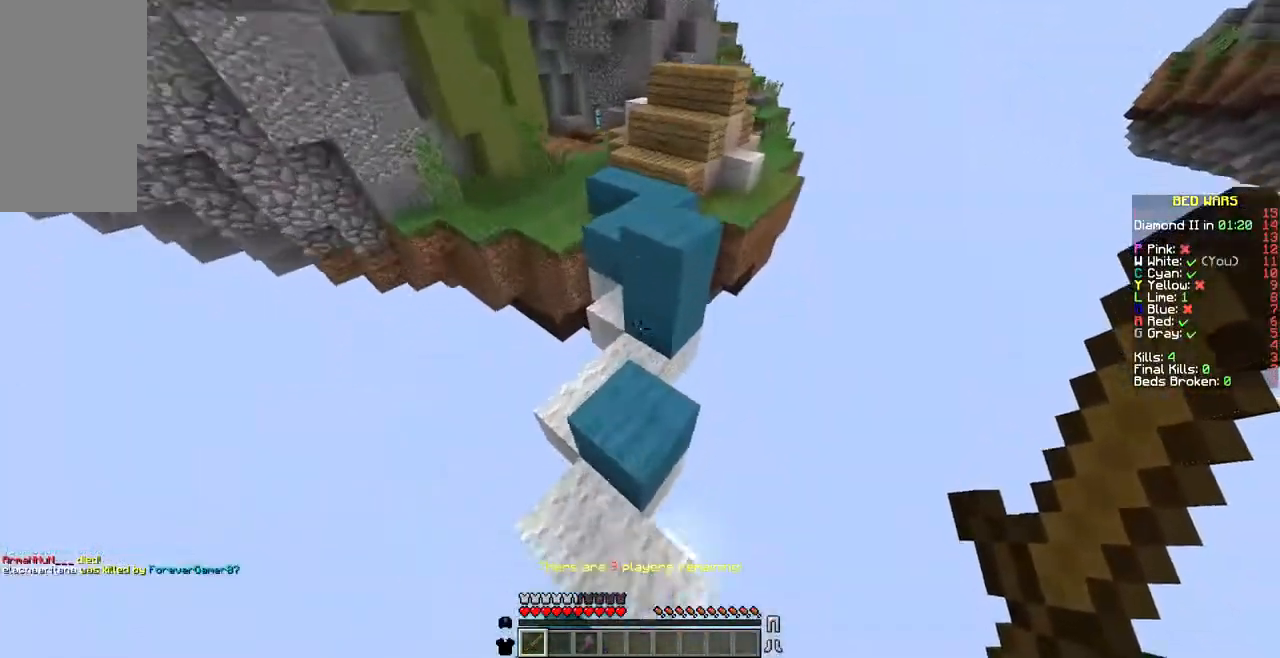
{"keys": ["d"], "mouse": [], "events": [[309, "w", "up"], [514, "d", "down"]]}
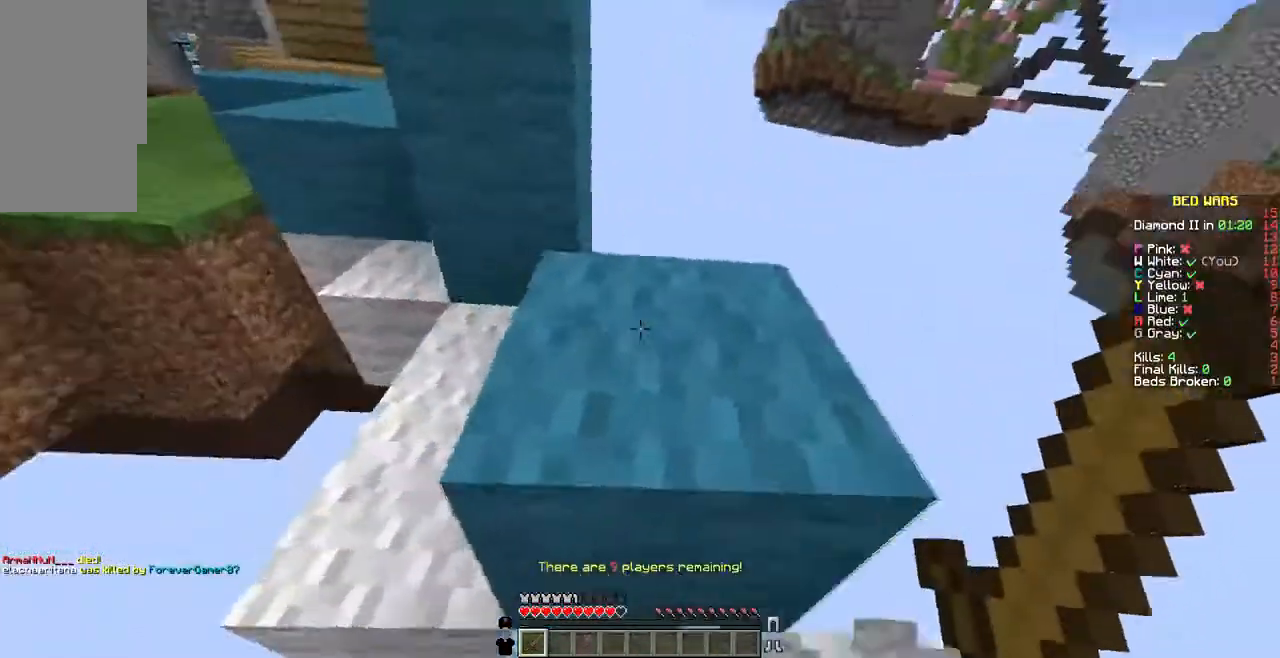
{"keys": ["w"], "mouse": [], "events": [[103, "d", "up"], [275, "w", "down"]]}
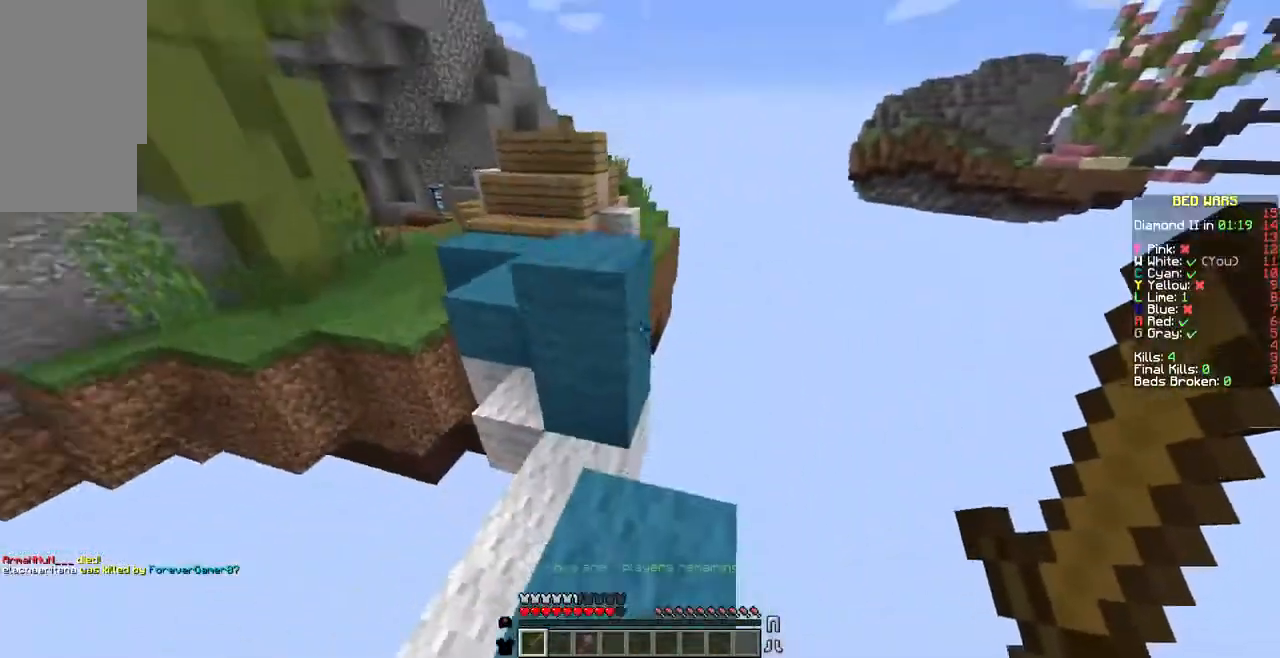
{"keys": ["w"], "mouse": [], "events": []}
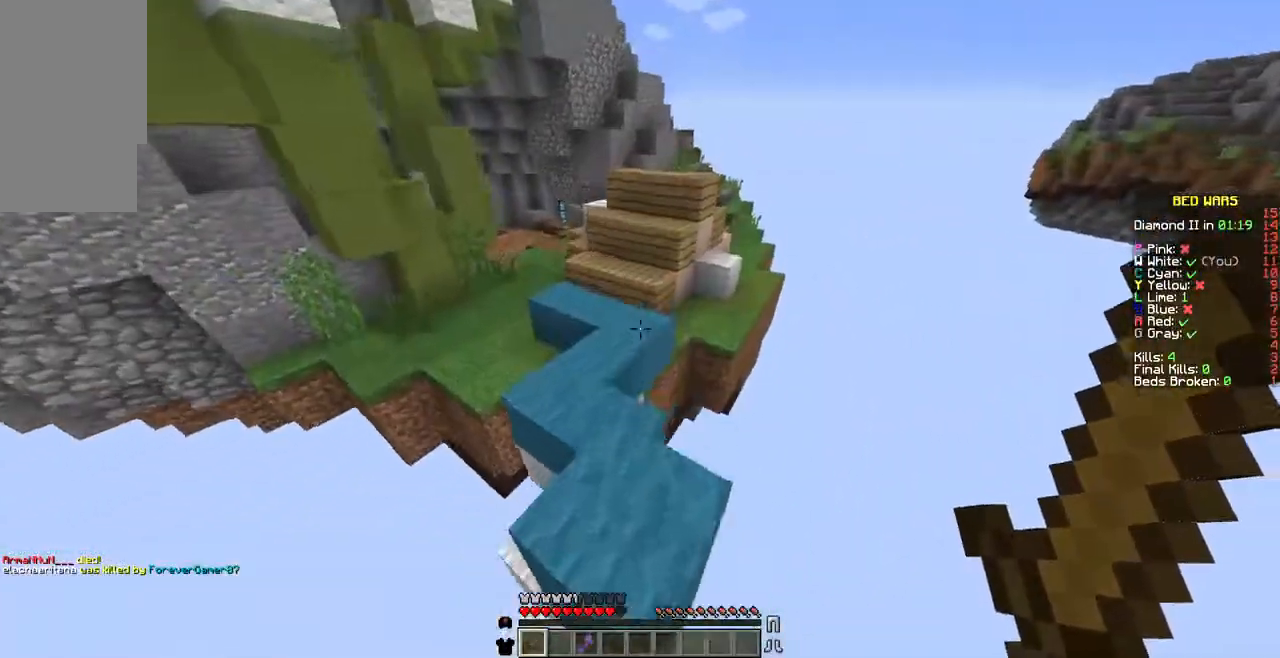
{"keys": [], "mouse": [], "events": [[274, "a", "down"], [377, "w", "up"], [480, "a", "up"]]}
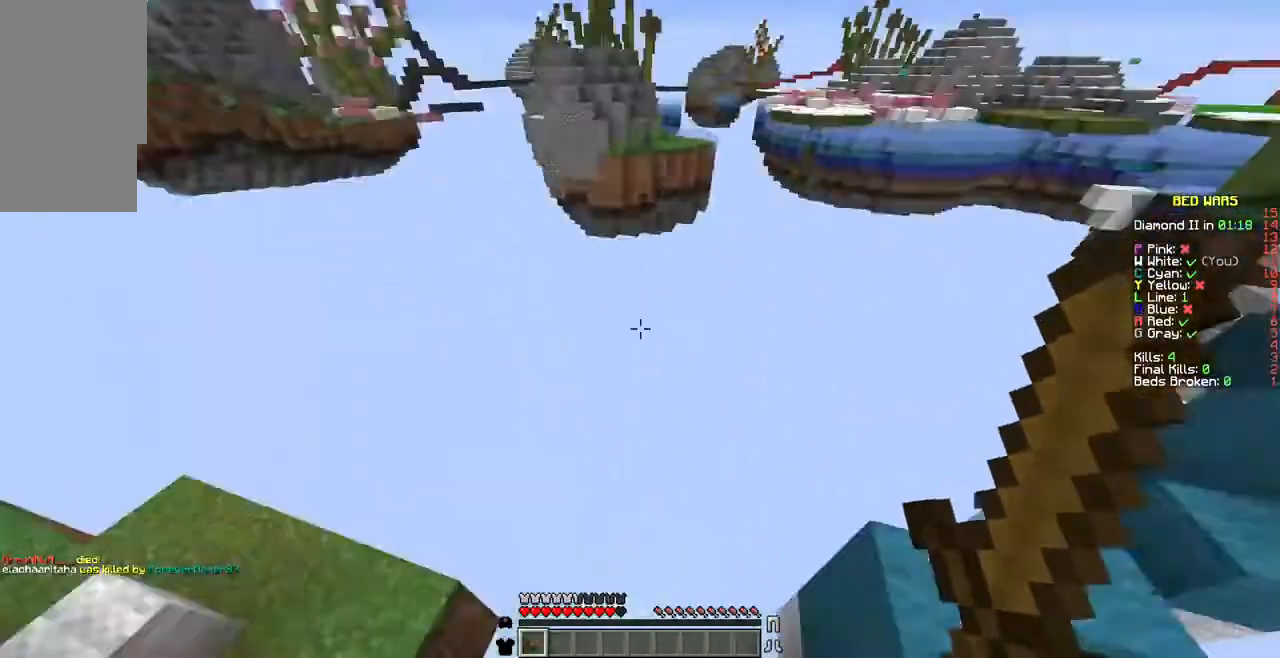
{"keys": [], "mouse": [], "events": [[69, "s", "down"], [240, "d", "down"], [343, "s", "up"], [446, "d", "up"]]}
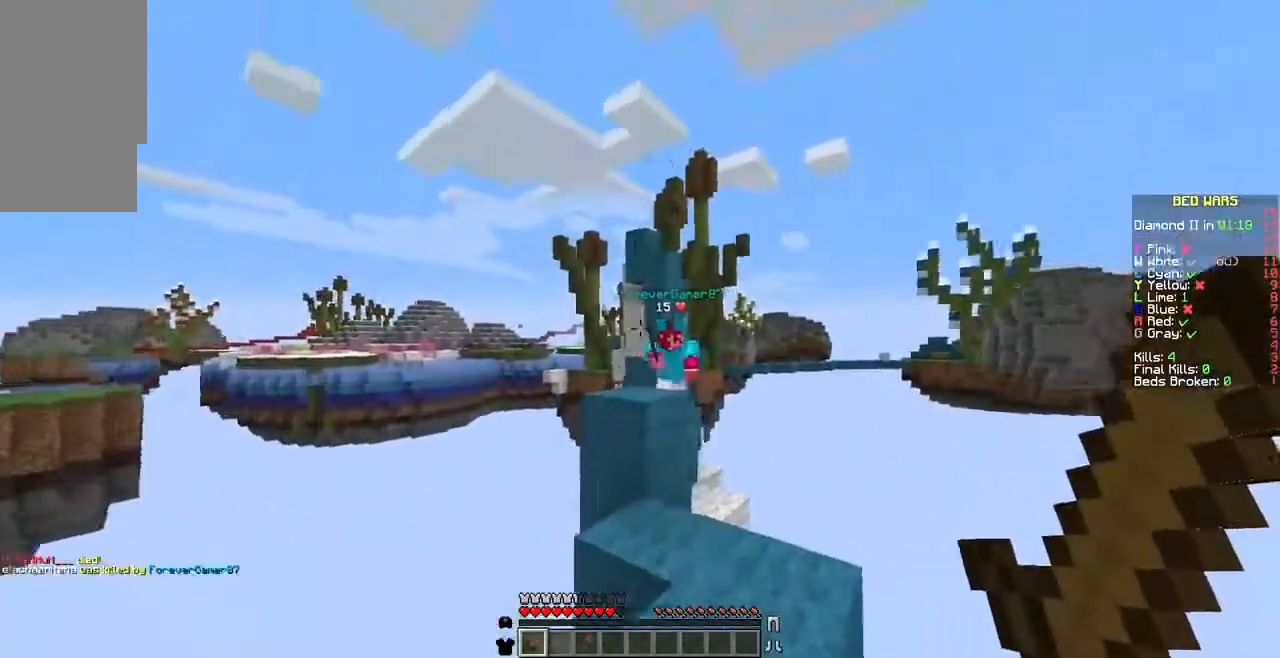
{"keys": ["w"], "mouse": [], "events": [[274, "w", "down"]]}
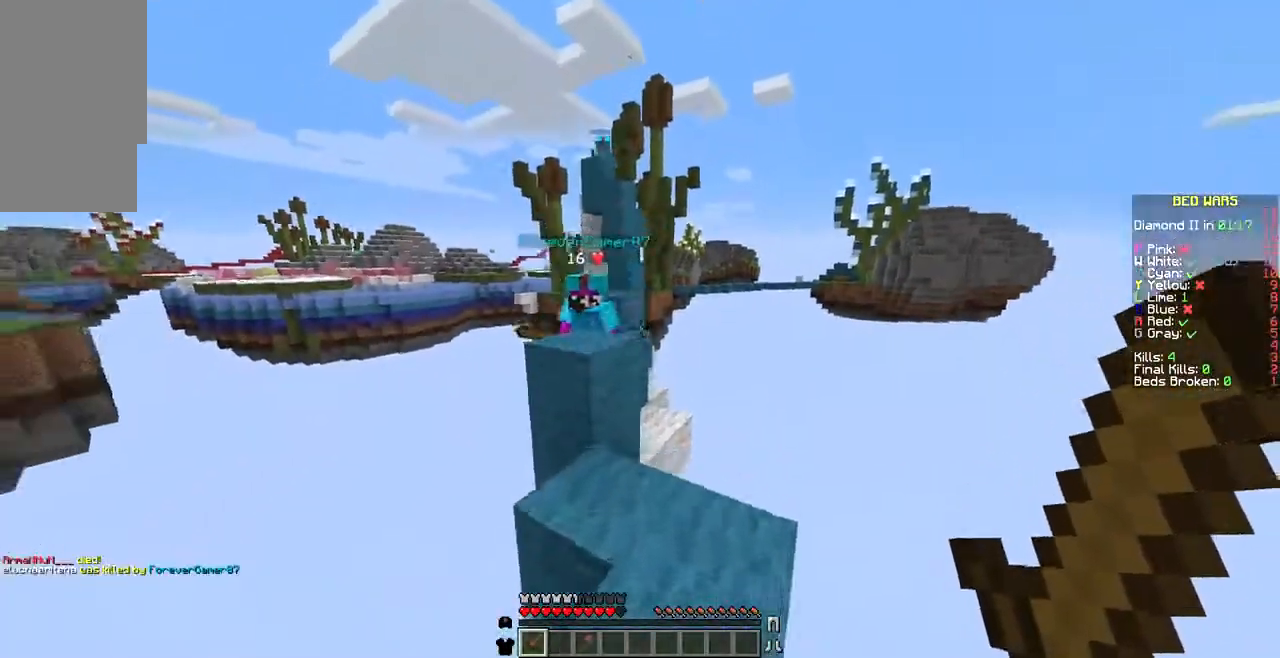
{"keys": [], "mouse": [], "events": [[411, "w", "up"]]}
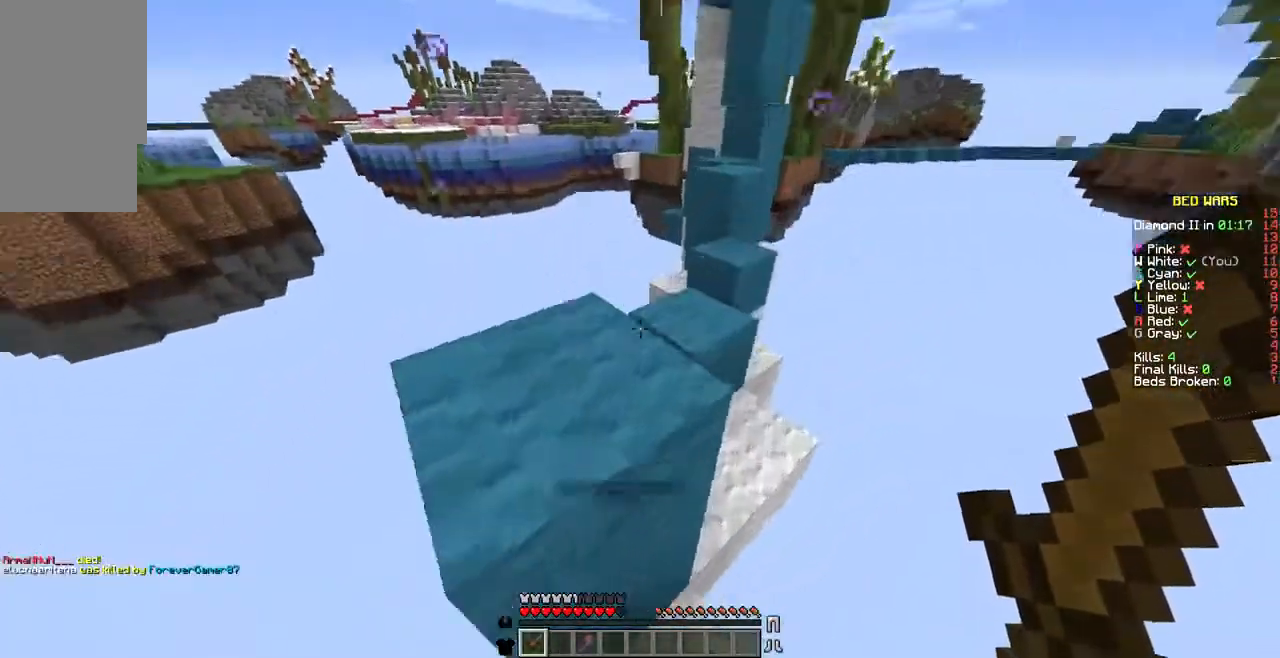
{"keys": ["s"], "mouse": [], "events": [[137, "s", "down"]]}
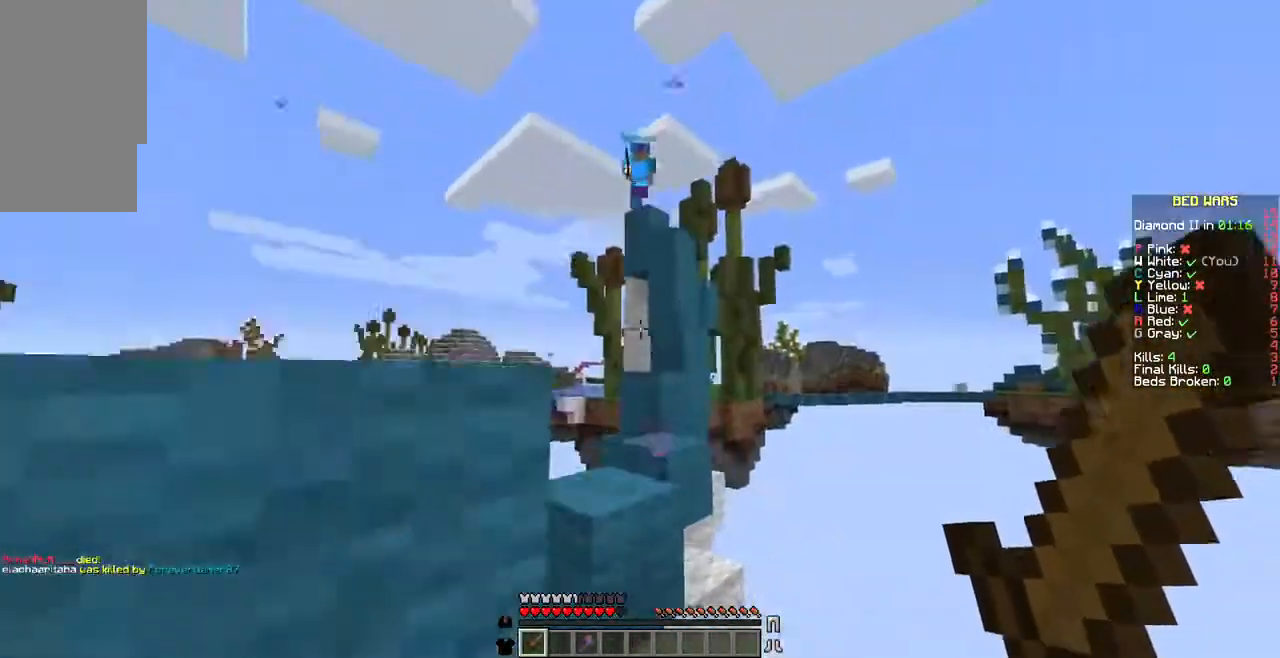
{"keys": ["a", "s"], "mouse": [], "events": [[34, "a", "down"]]}
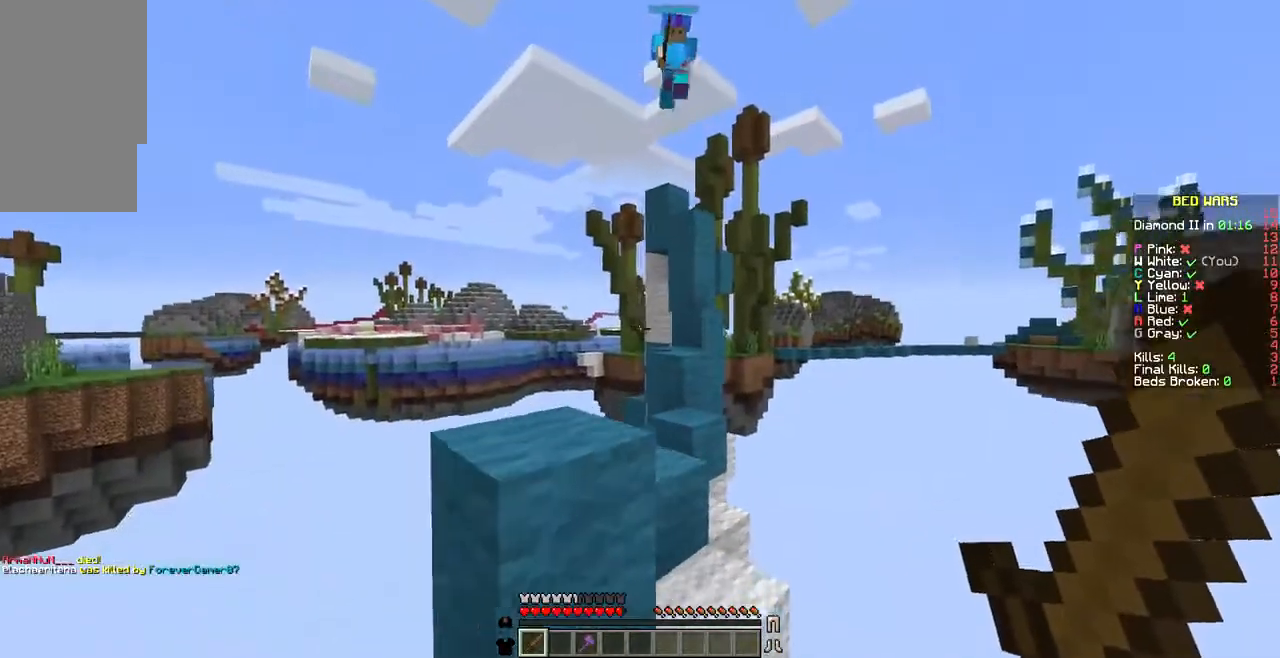
{"keys": [], "mouse": [], "events": [[68, "mouse_left", "down"], [137, "a", "up"], [137, "mouse_left", "up"], [206, "s", "up"], [308, "mouse_left", "down"], [343, "mouse_left", "up"], [343, "s", "down"], [514, "s", "up"]]}
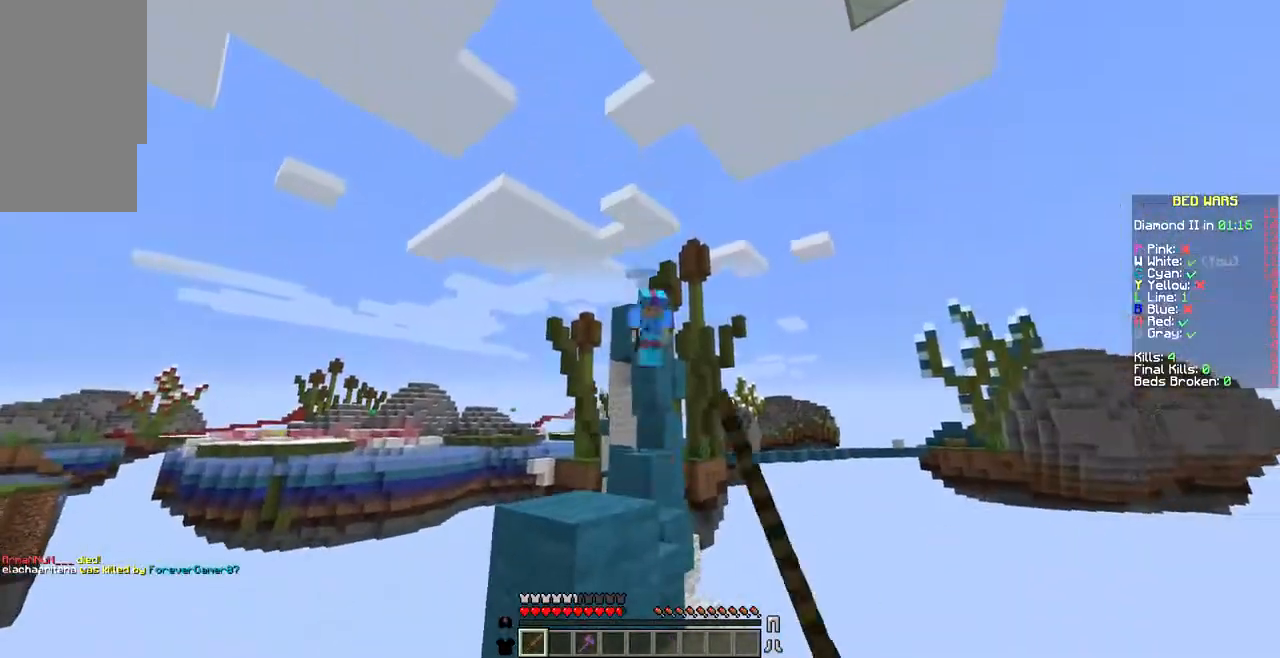
{"keys": [], "mouse": [], "events": []}
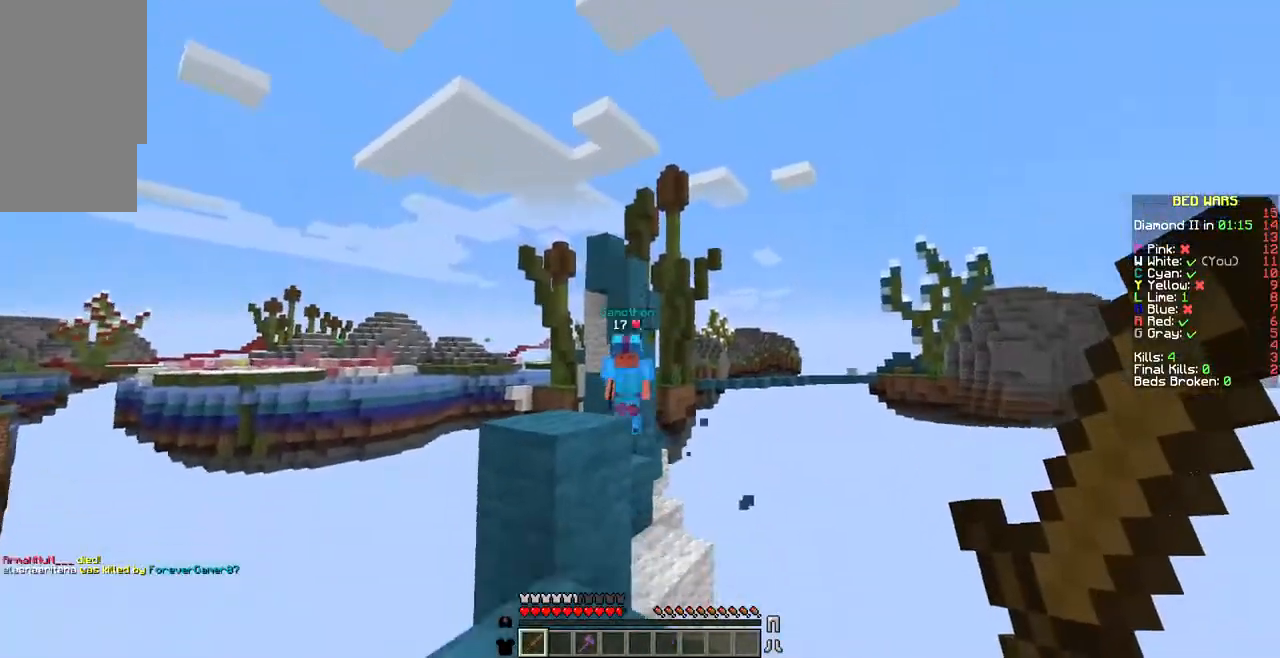
{"keys": ["w"], "mouse": [], "events": [[445, "w", "down"]]}